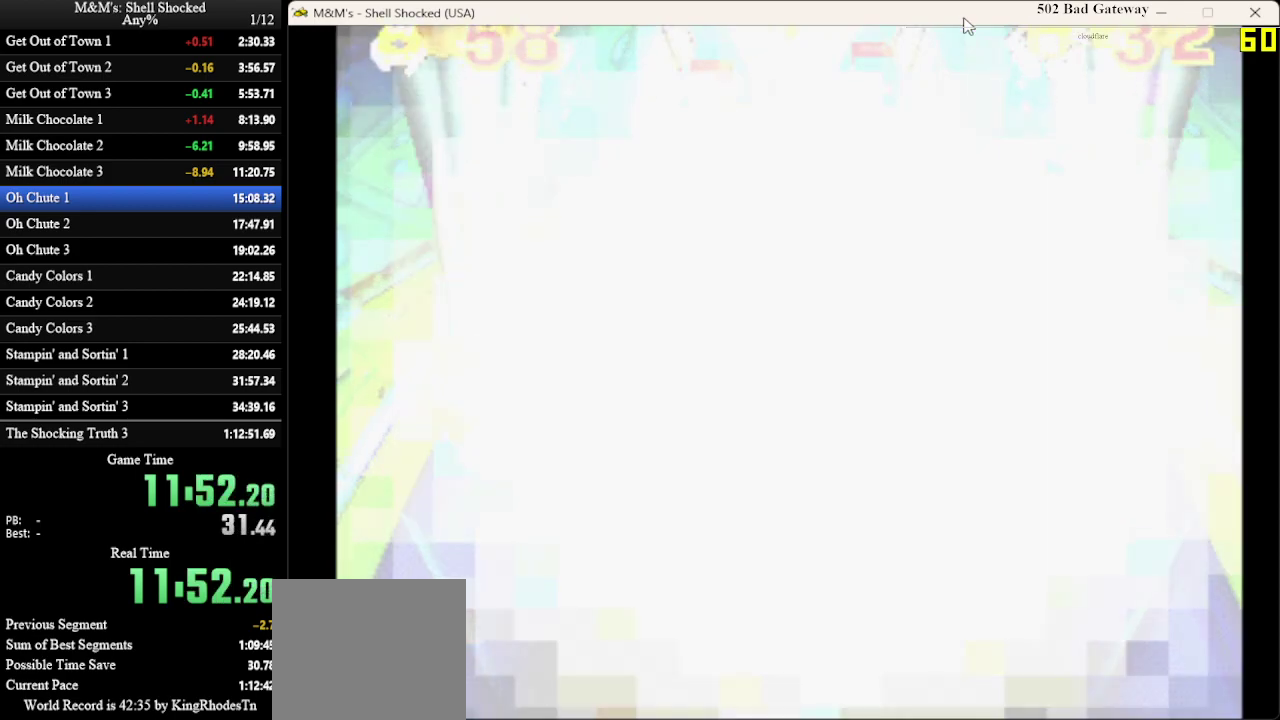
Gameplay with a controller (PlayStation layout); each line is a JSON object with the inputs held at the frame after it (dt_ms = milliseconds from this image to that frame). "events" lists button and stick changes between this image and that frame as [ms after this image, input, new state], when the widget could be followed in between. Not read: R3 right_stick.
{"dt_ms": 600, "buttons": ["CROSS", "DPAD_UP"], "left_stick": "center", "events": [[200, "DPAD_UP", "down"], [533, "CROSS", "down"]]}
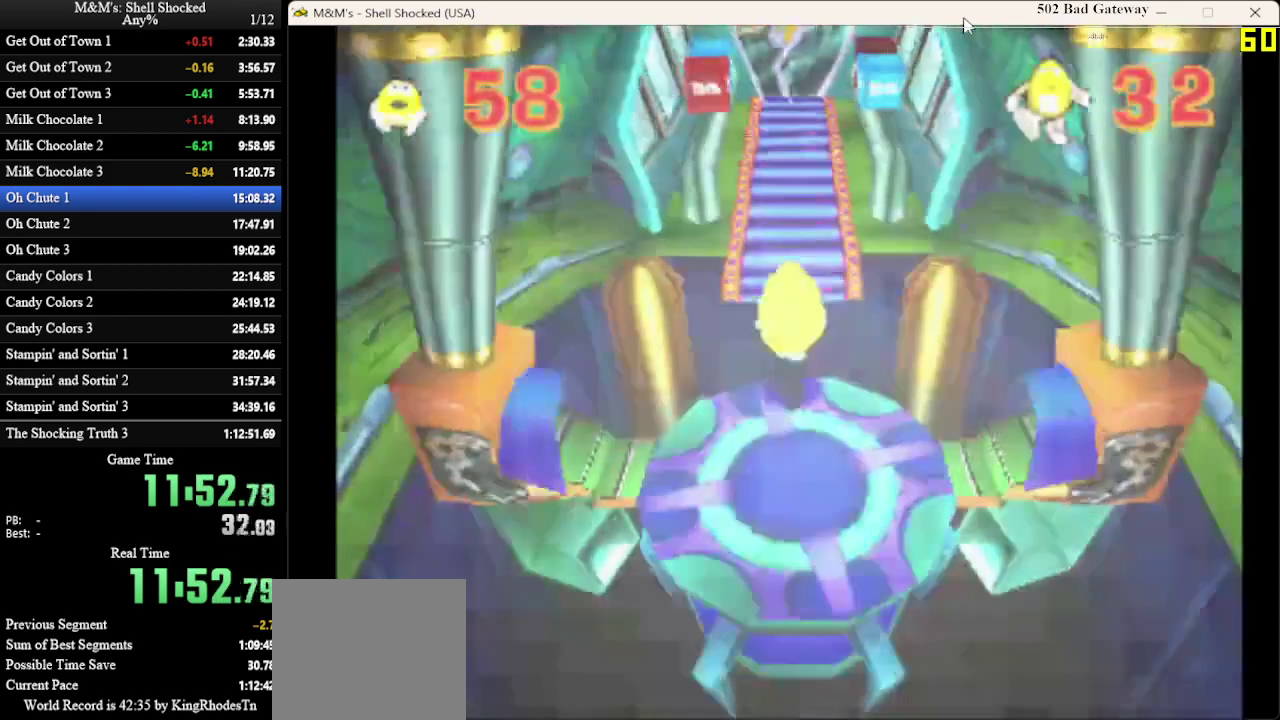
{"dt_ms": 300, "buttons": ["CROSS", "DPAD_UP"], "left_stick": "center", "events": []}
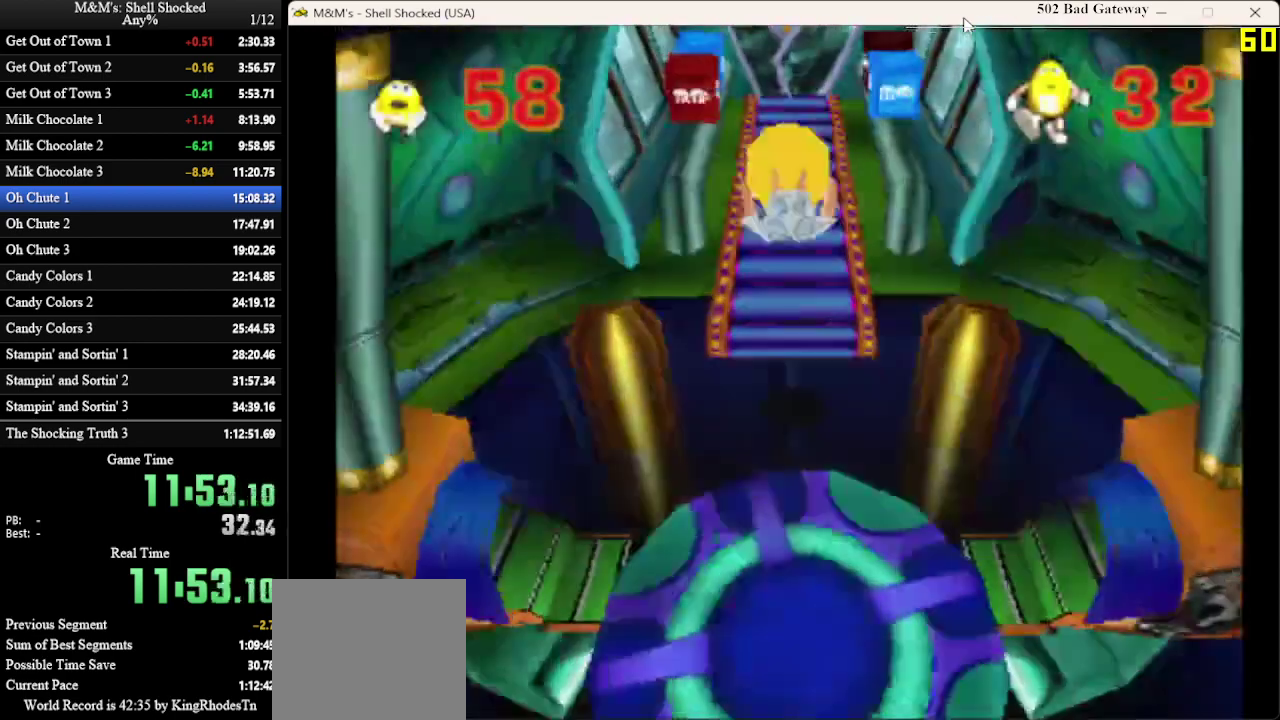
{"dt_ms": 400, "buttons": ["DPAD_UP"], "left_stick": "center", "events": [[100, "CROSS", "up"]]}
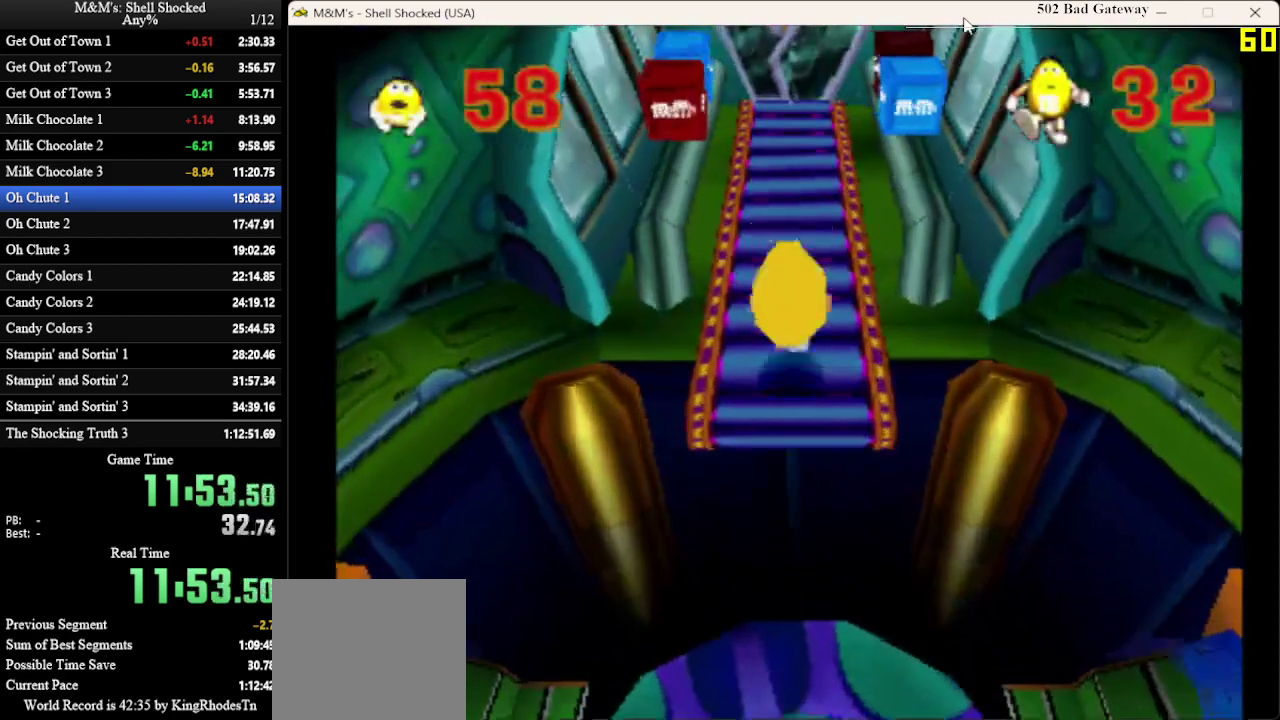
{"dt_ms": 600, "buttons": ["DPAD_UP"], "left_stick": "center", "events": []}
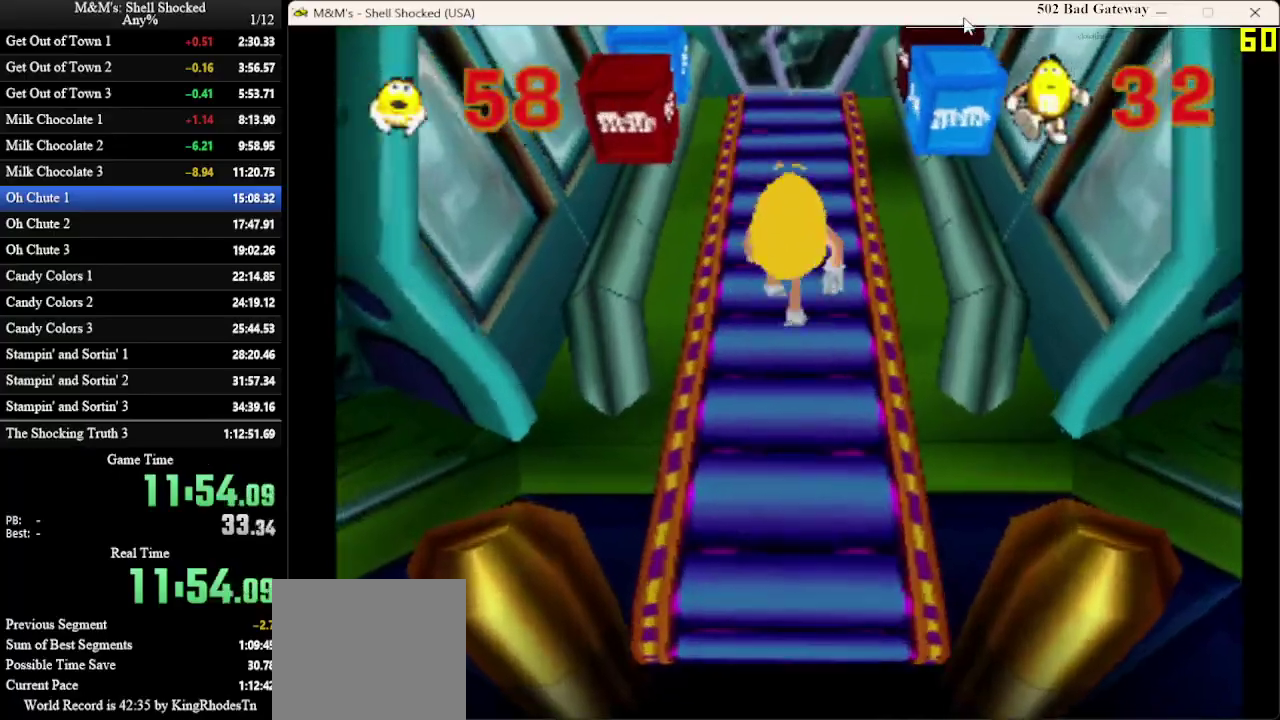
{"dt_ms": 300, "buttons": ["SQUARE", "DPAD_UP", "DPAD_RIGHT"], "left_stick": "center", "events": [[233, "DPAD_RIGHT", "down"], [300, "SQUARE", "down"]]}
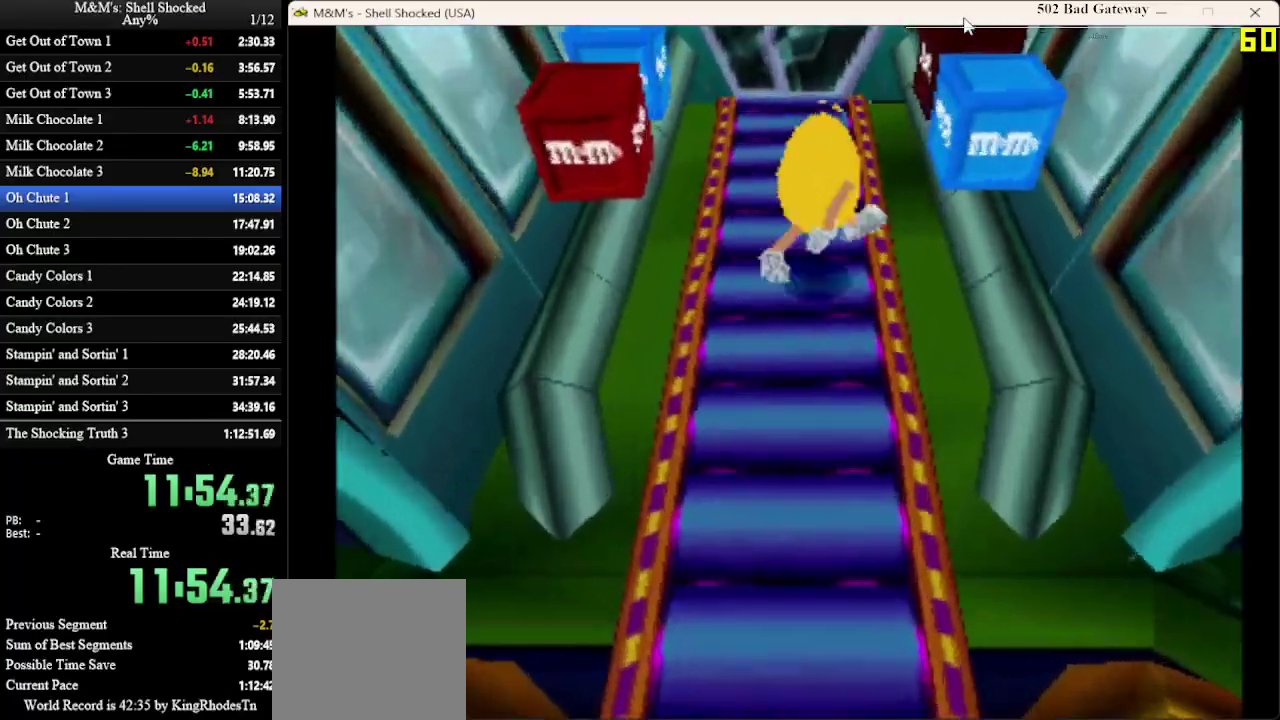
{"dt_ms": 600, "buttons": ["DPAD_UP", "DPAD_LEFT"], "left_stick": "center", "events": [[400, "DPAD_RIGHT", "up"], [400, "SQUARE", "up"], [533, "DPAD_LEFT", "down"]]}
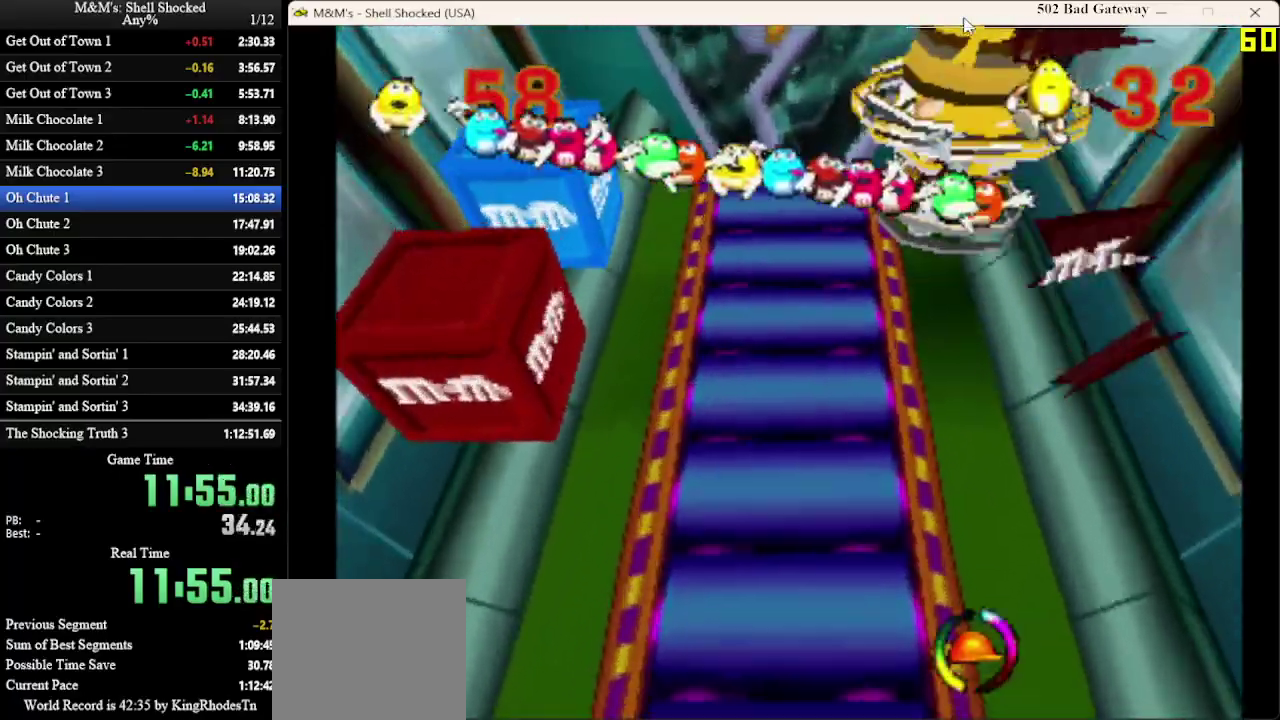
{"dt_ms": 700, "buttons": ["DPAD_UP"], "left_stick": "center", "events": [[300, "DPAD_LEFT", "up"]]}
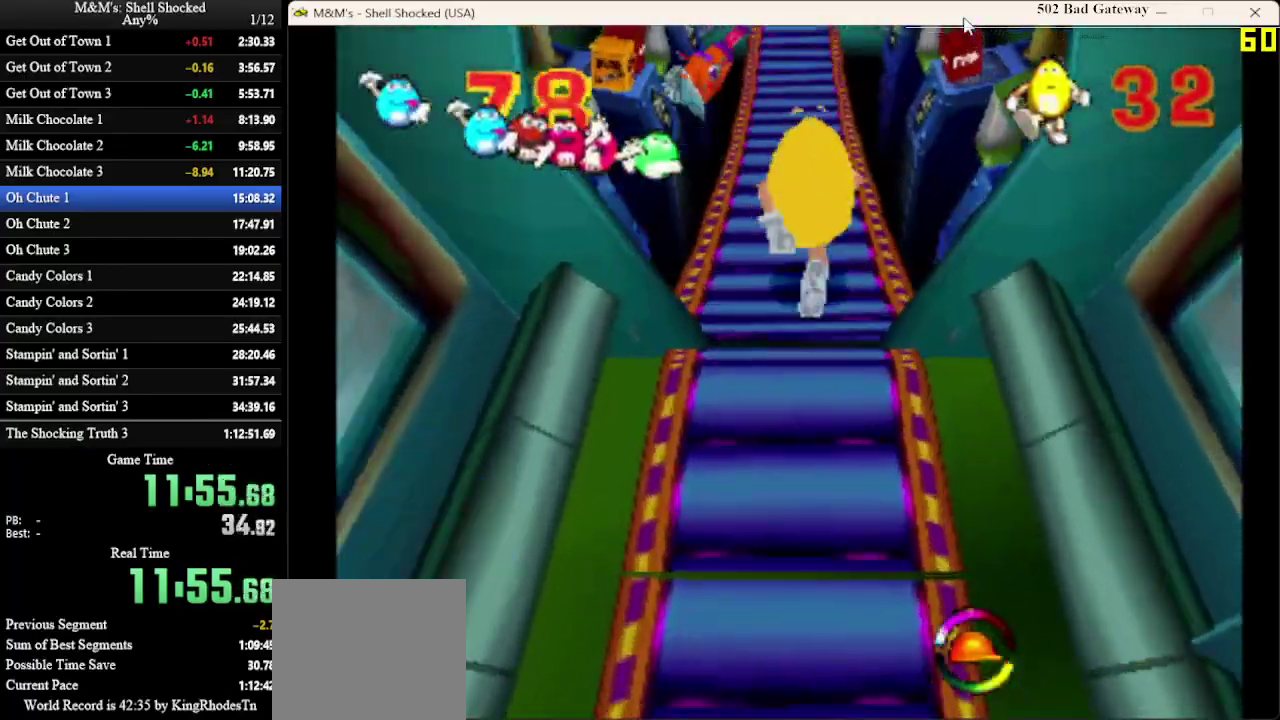
{"dt_ms": 400, "buttons": ["DPAD_UP"], "left_stick": "center", "events": []}
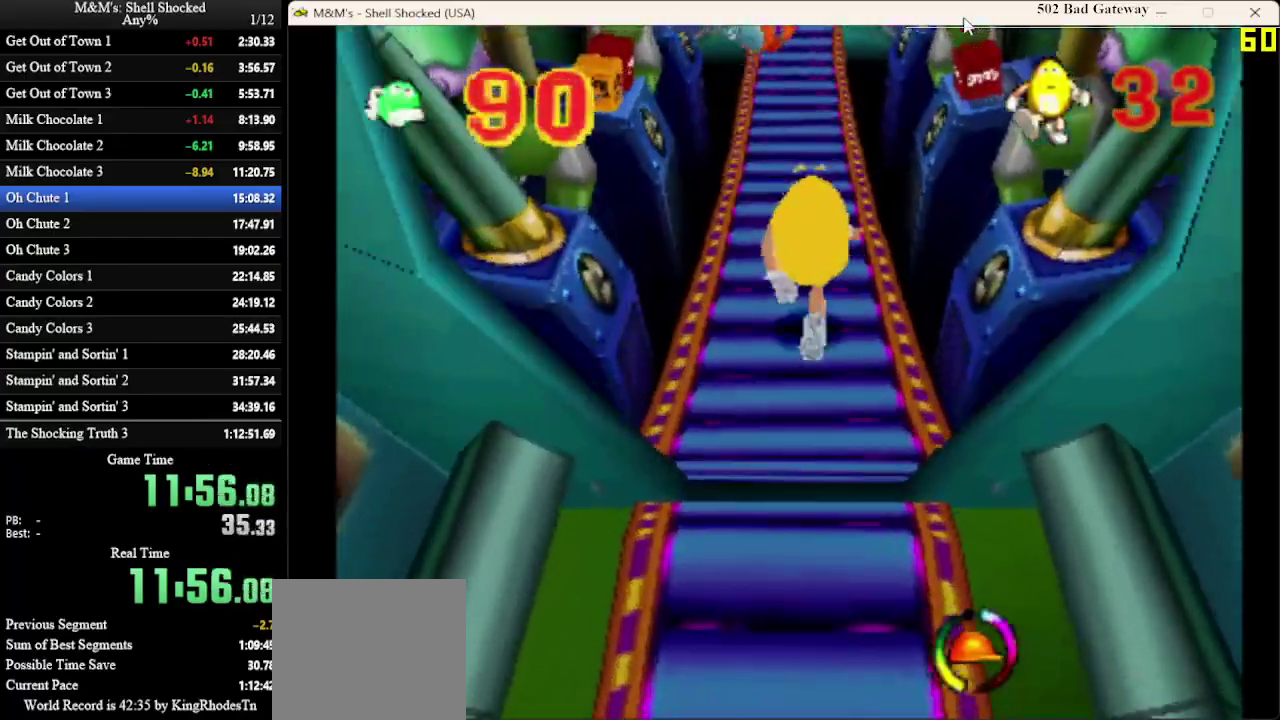
{"dt_ms": 500, "buttons": ["DPAD_UP"], "left_stick": "center", "events": []}
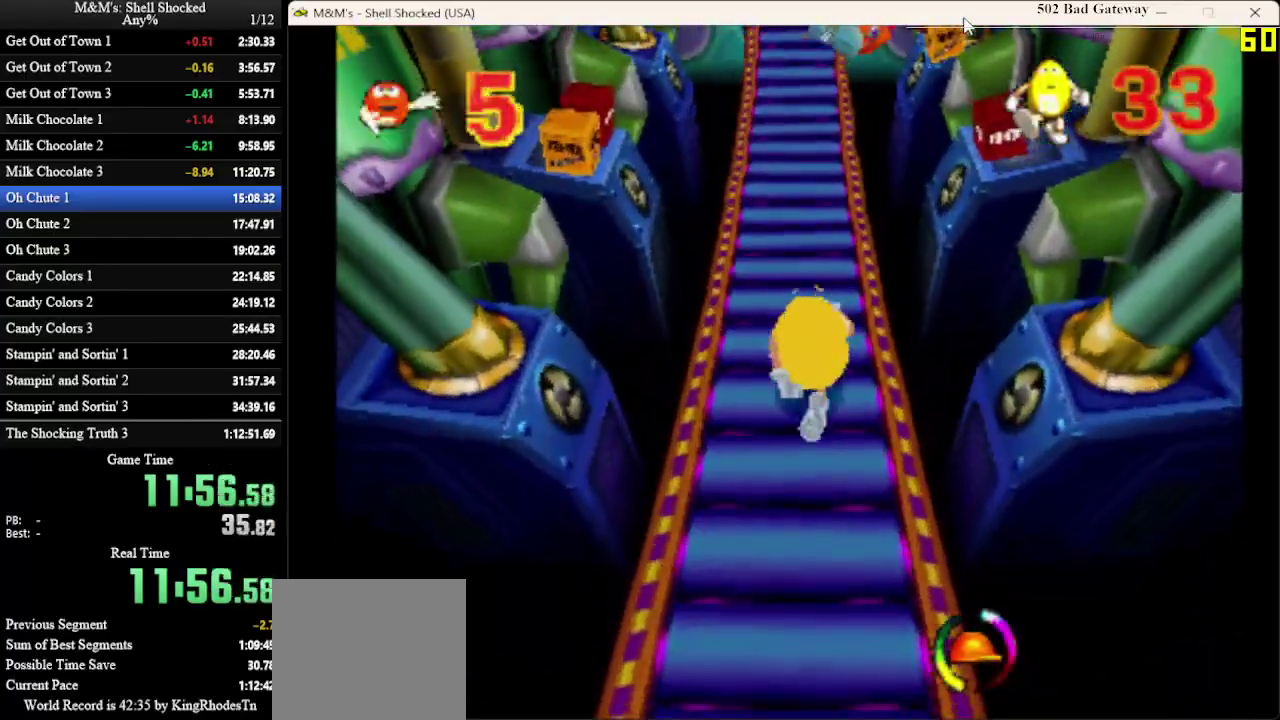
{"dt_ms": 600, "buttons": ["DPAD_UP"], "left_stick": "center", "events": []}
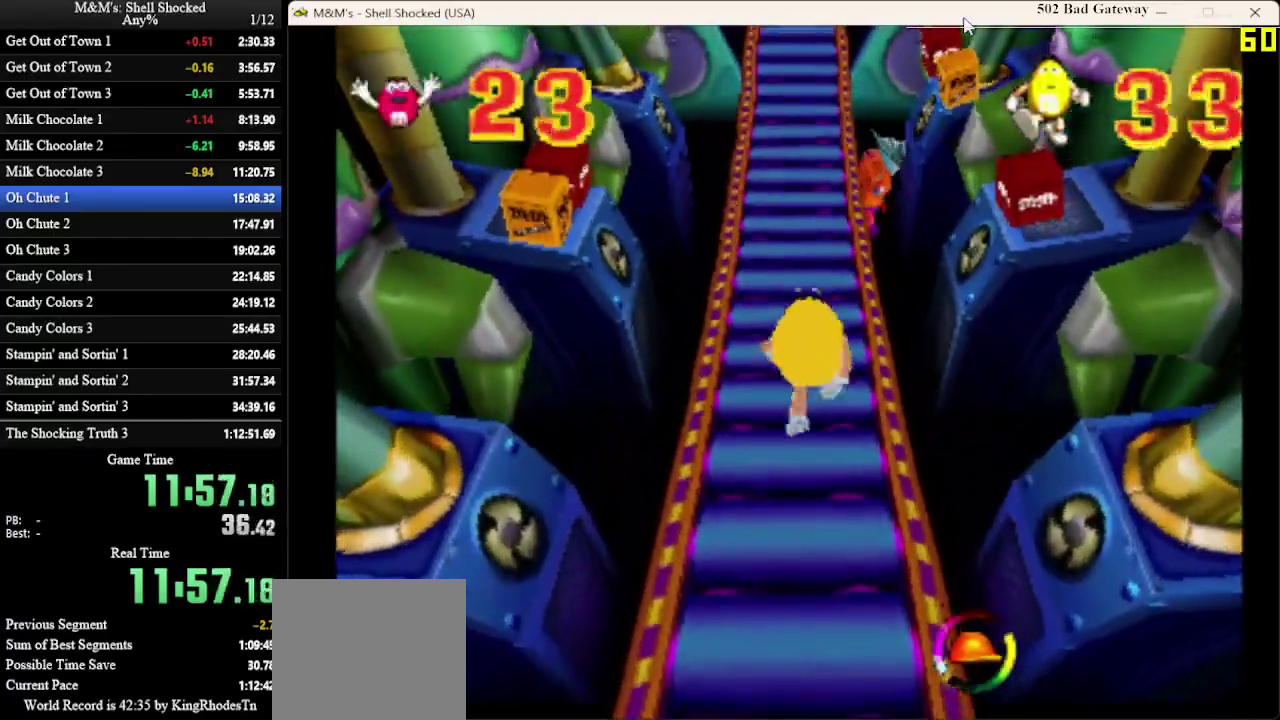
{"dt_ms": 400, "buttons": ["DPAD_UP"], "left_stick": "center", "events": []}
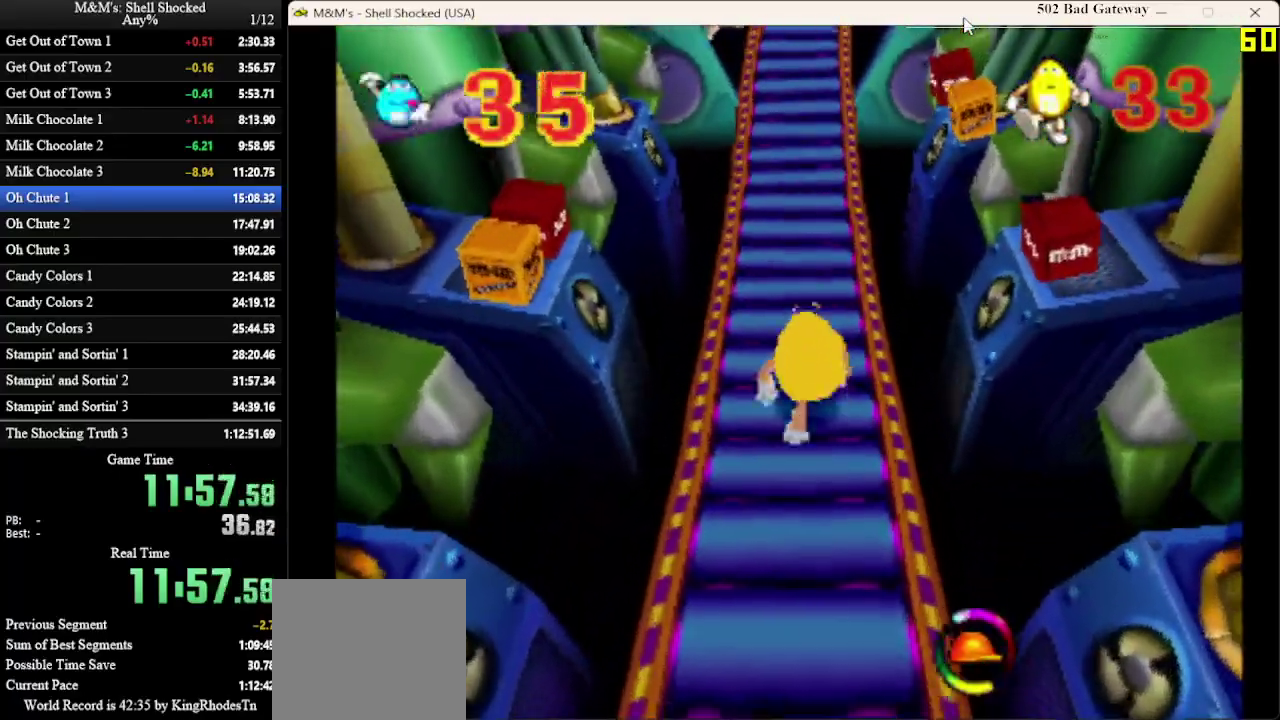
{"dt_ms": 300, "buttons": ["DPAD_UP"], "left_stick": "center", "events": []}
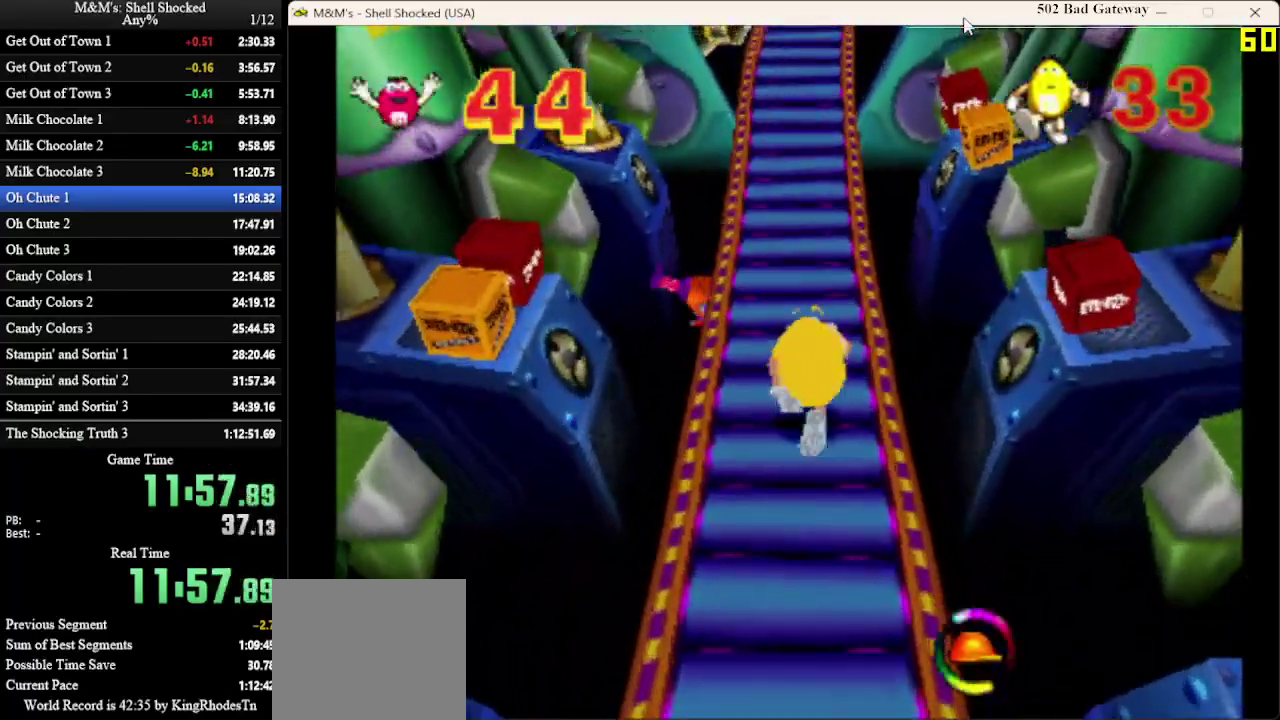
{"dt_ms": 600, "buttons": ["DPAD_UP", "DPAD_LEFT"], "left_stick": "center", "events": [[567, "DPAD_LEFT", "down"]]}
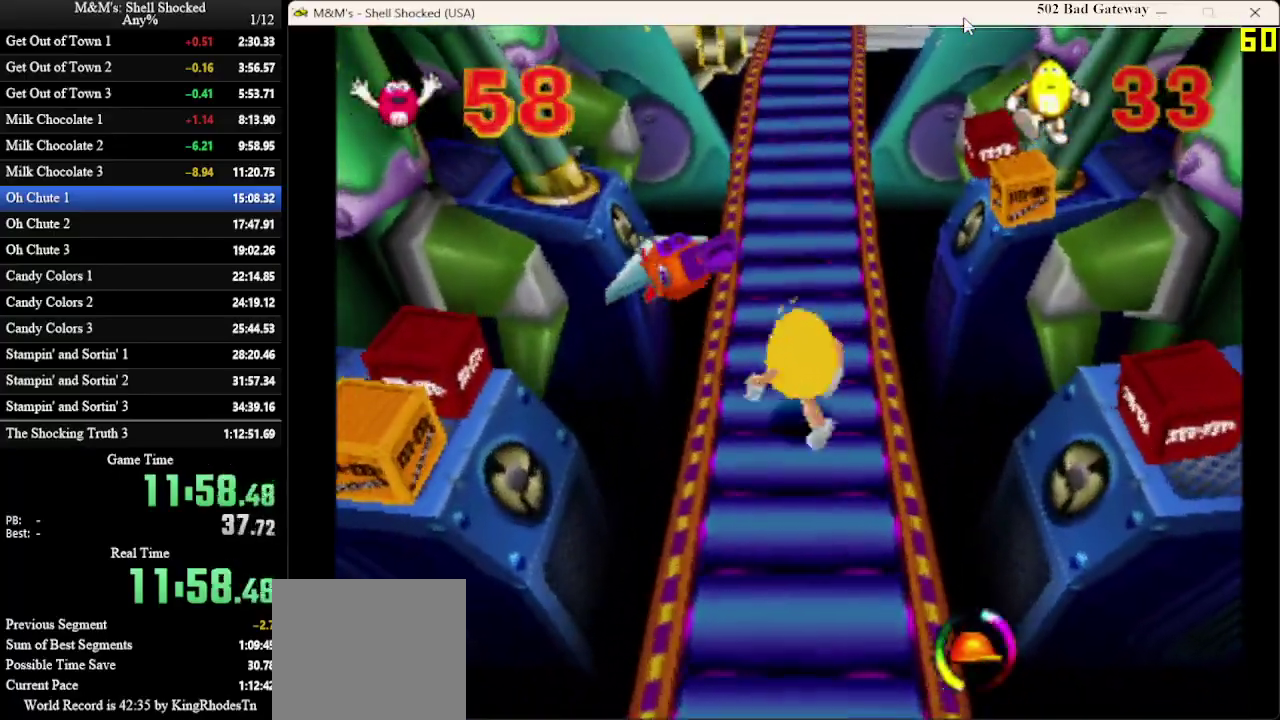
{"dt_ms": 600, "buttons": ["DPAD_UP"], "left_stick": "center", "events": [[33, "SQUARE", "down"], [100, "DPAD_LEFT", "up"], [200, "SQUARE", "up"]]}
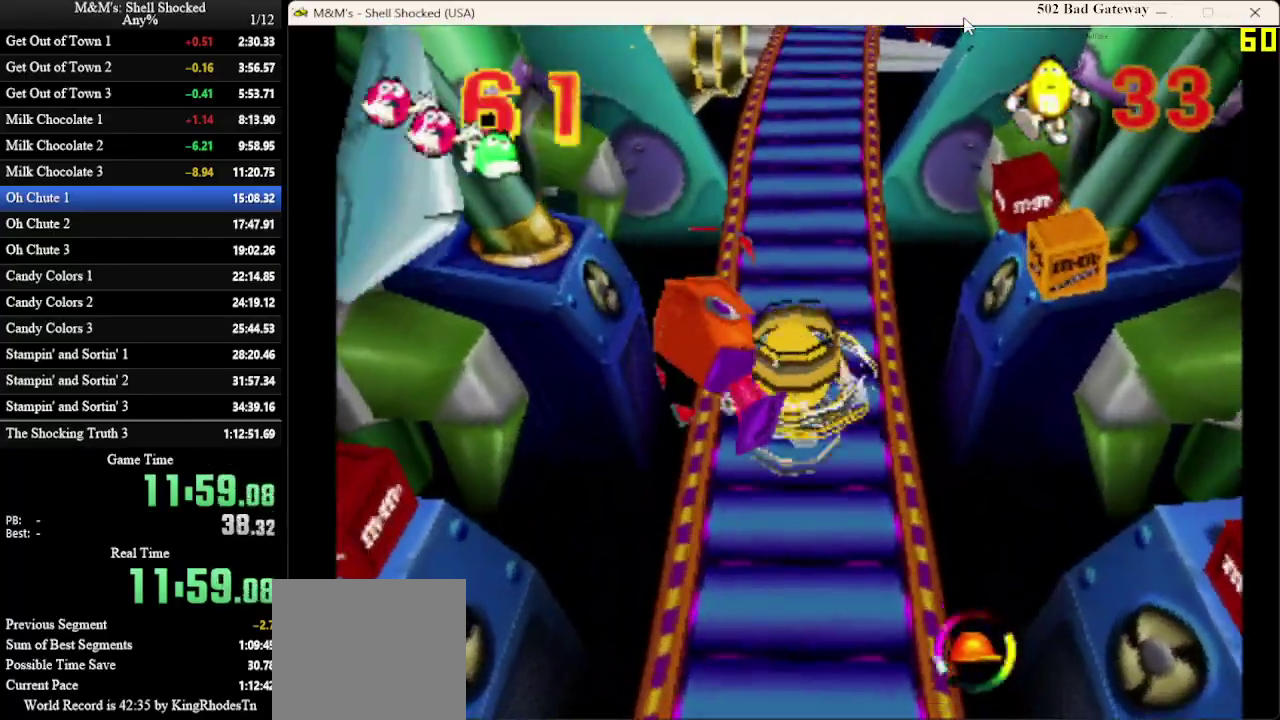
{"dt_ms": 700, "buttons": ["DPAD_UP"], "left_stick": "center", "events": []}
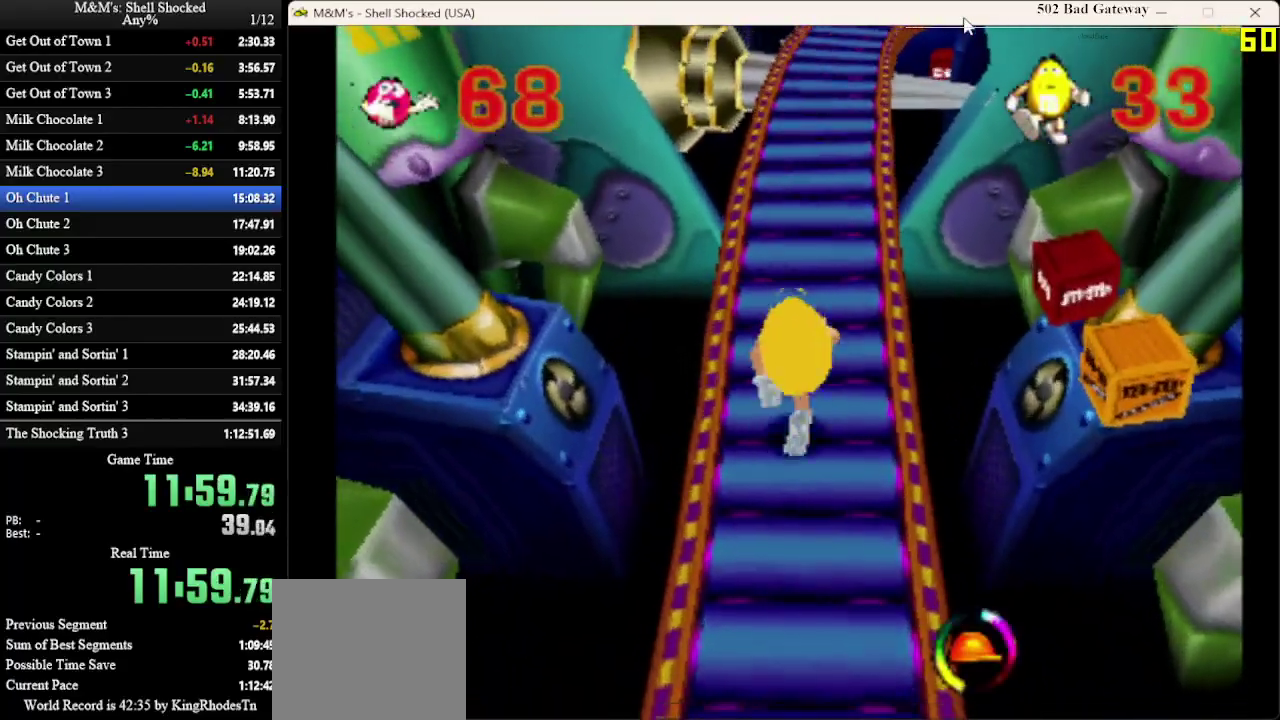
{"dt_ms": 300, "buttons": ["DPAD_UP"], "left_stick": "center", "events": []}
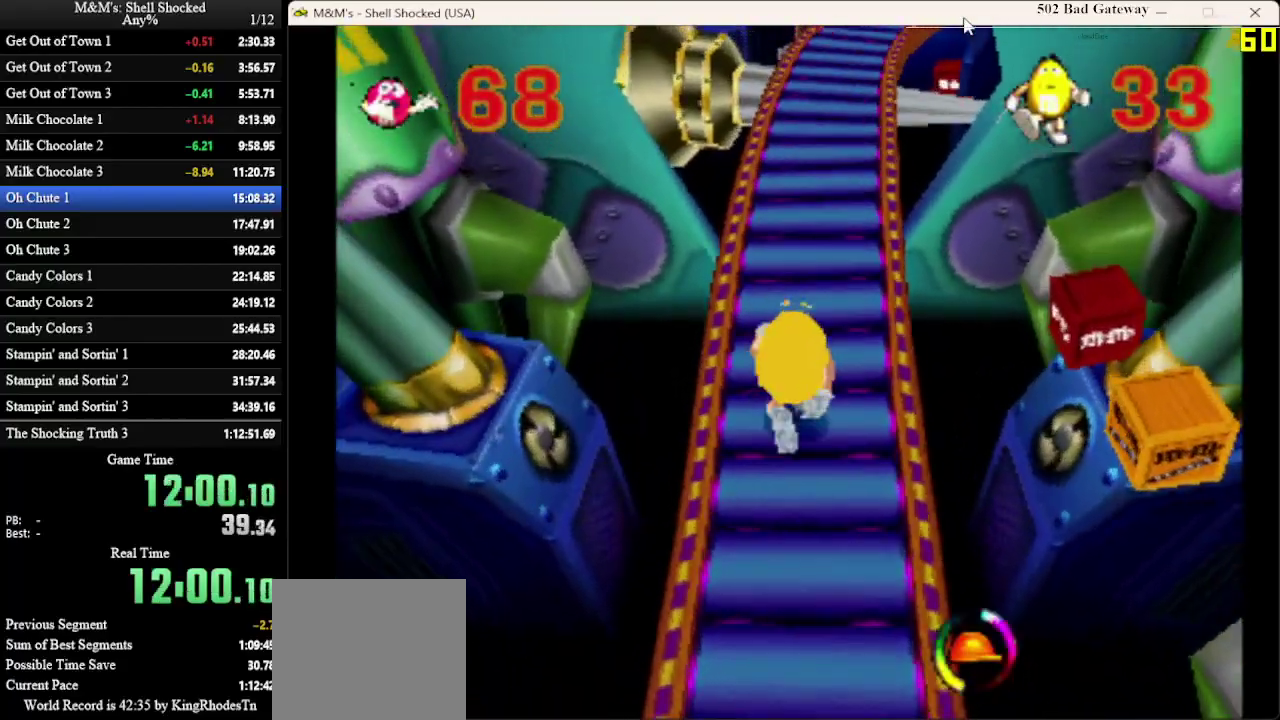
{"dt_ms": 300, "buttons": ["DPAD_UP"], "left_stick": "center", "events": []}
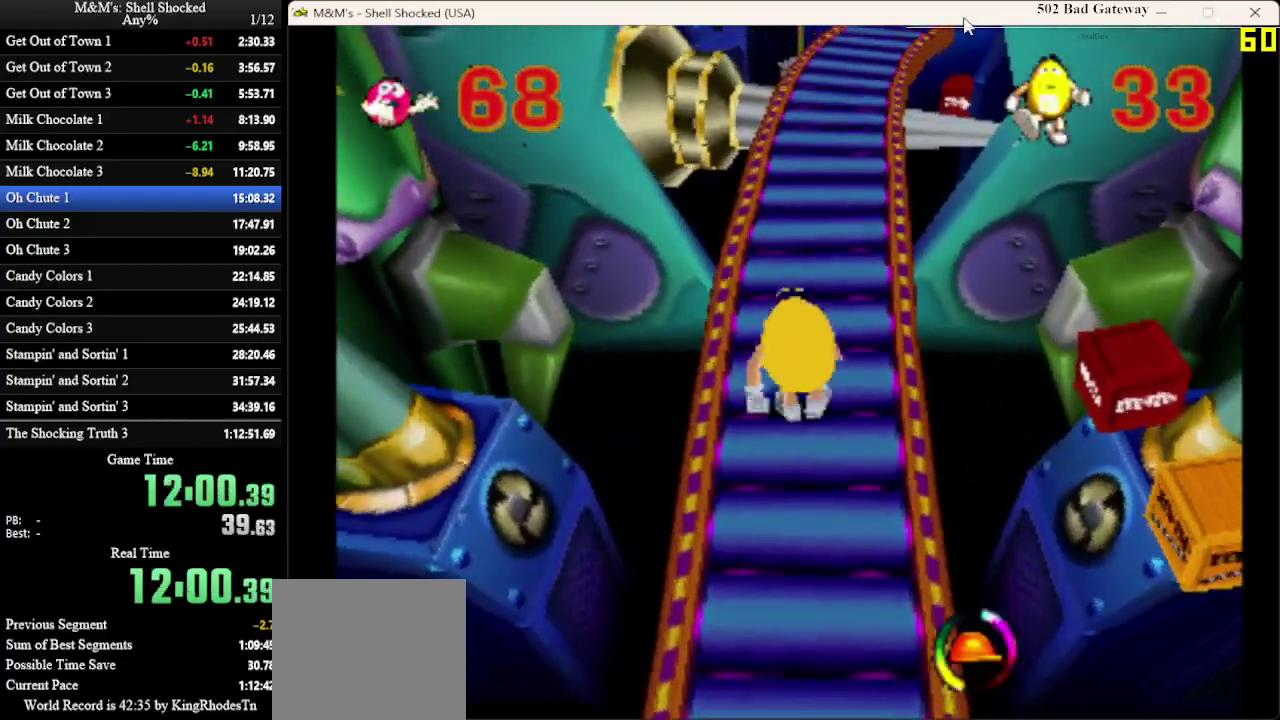
{"dt_ms": 600, "buttons": ["DPAD_UP"], "left_stick": "center", "events": []}
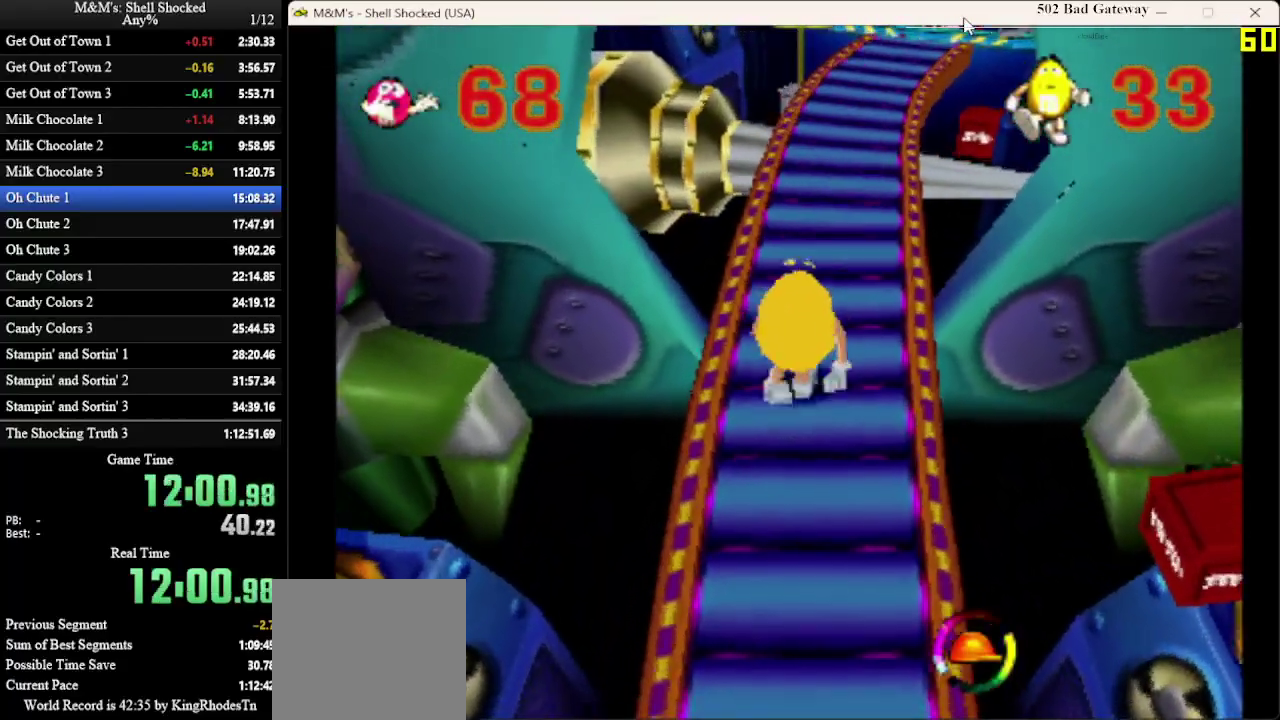
{"dt_ms": 700, "buttons": ["DPAD_UP"], "left_stick": "center", "events": []}
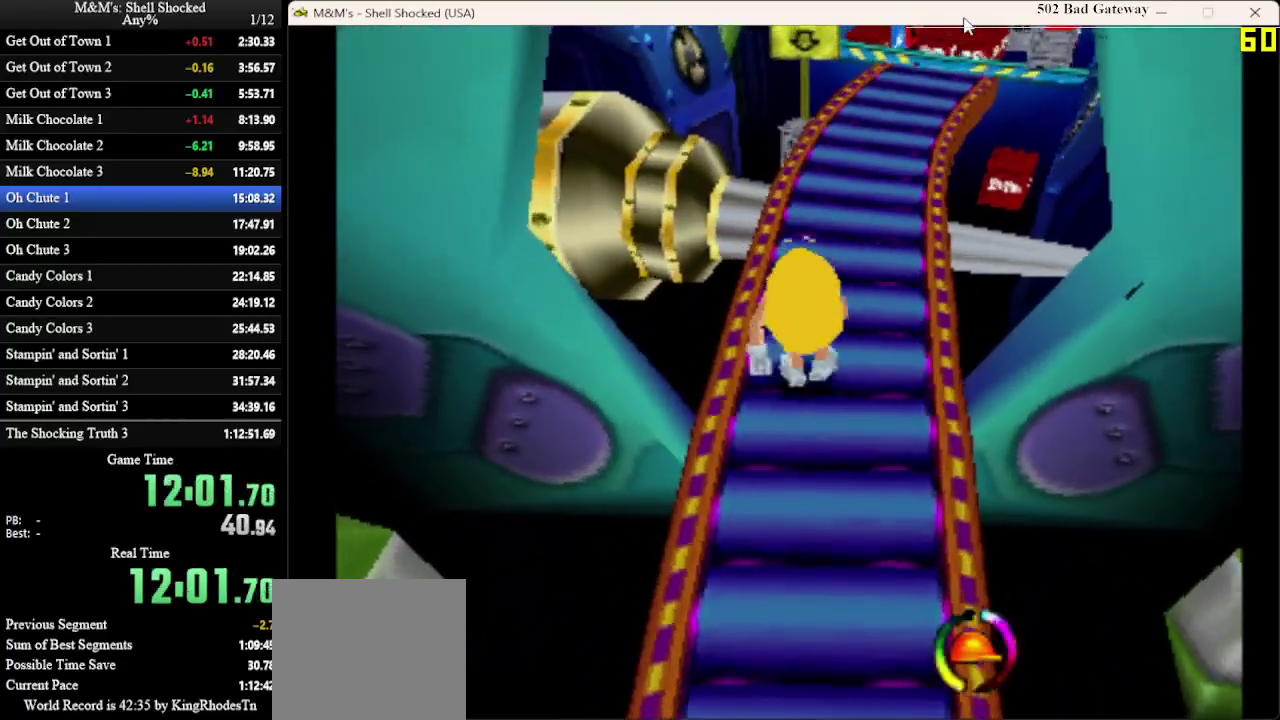
{"dt_ms": 600, "buttons": ["DPAD_UP"], "left_stick": "center", "events": [[333, "DPAD_RIGHT", "down"], [467, "DPAD_RIGHT", "up"]]}
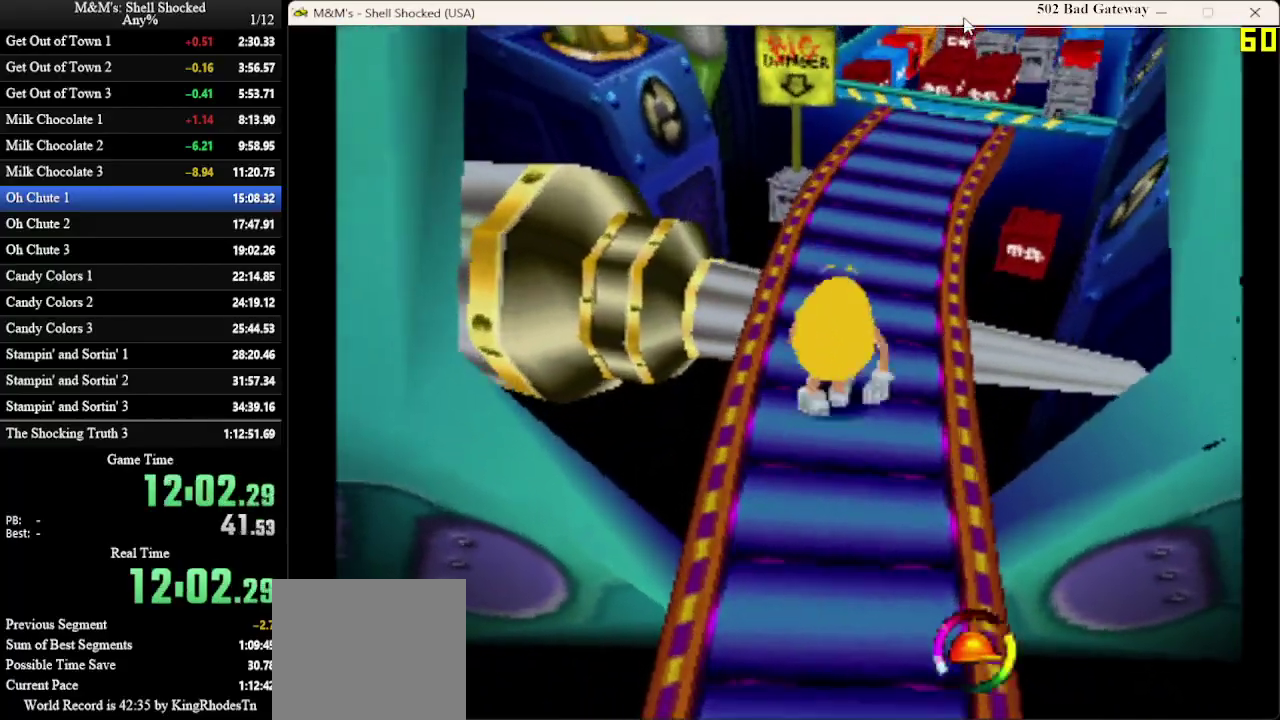
{"dt_ms": 300, "buttons": ["DPAD_UP"], "left_stick": "center", "events": []}
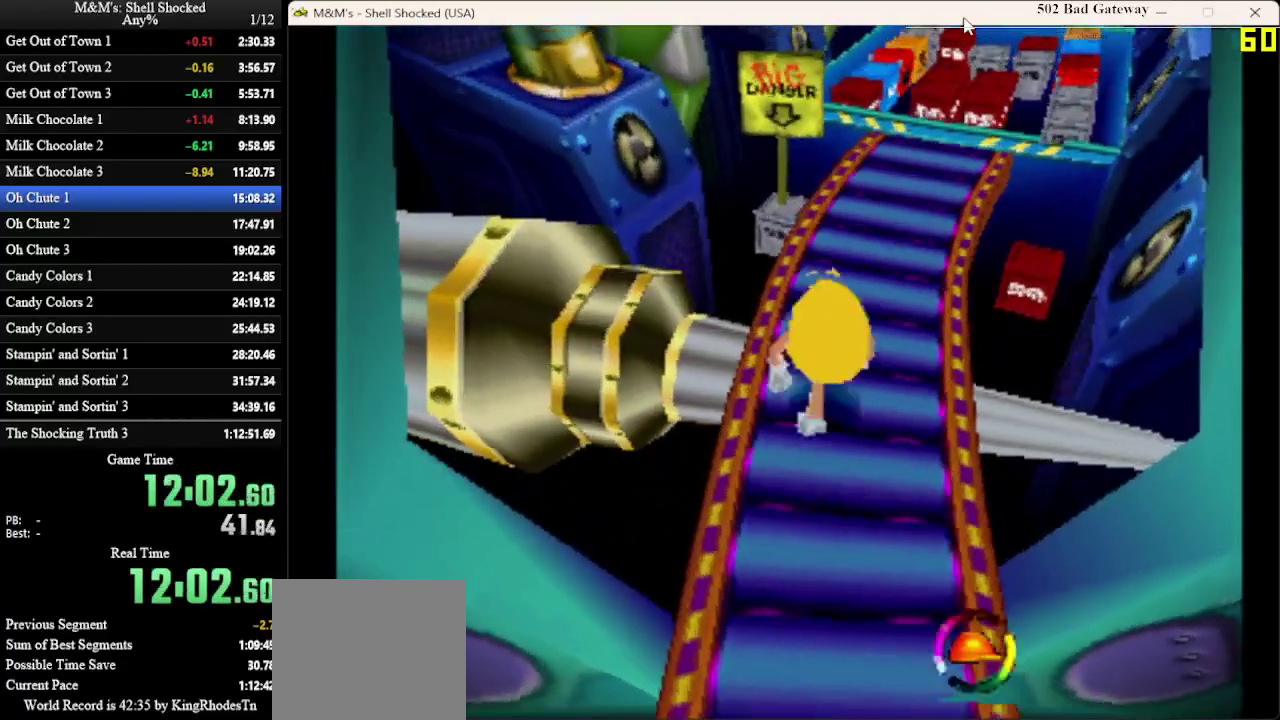
{"dt_ms": 300, "buttons": ["DPAD_UP"], "left_stick": "center", "events": [[33, "DPAD_RIGHT", "down"], [133, "DPAD_RIGHT", "up"]]}
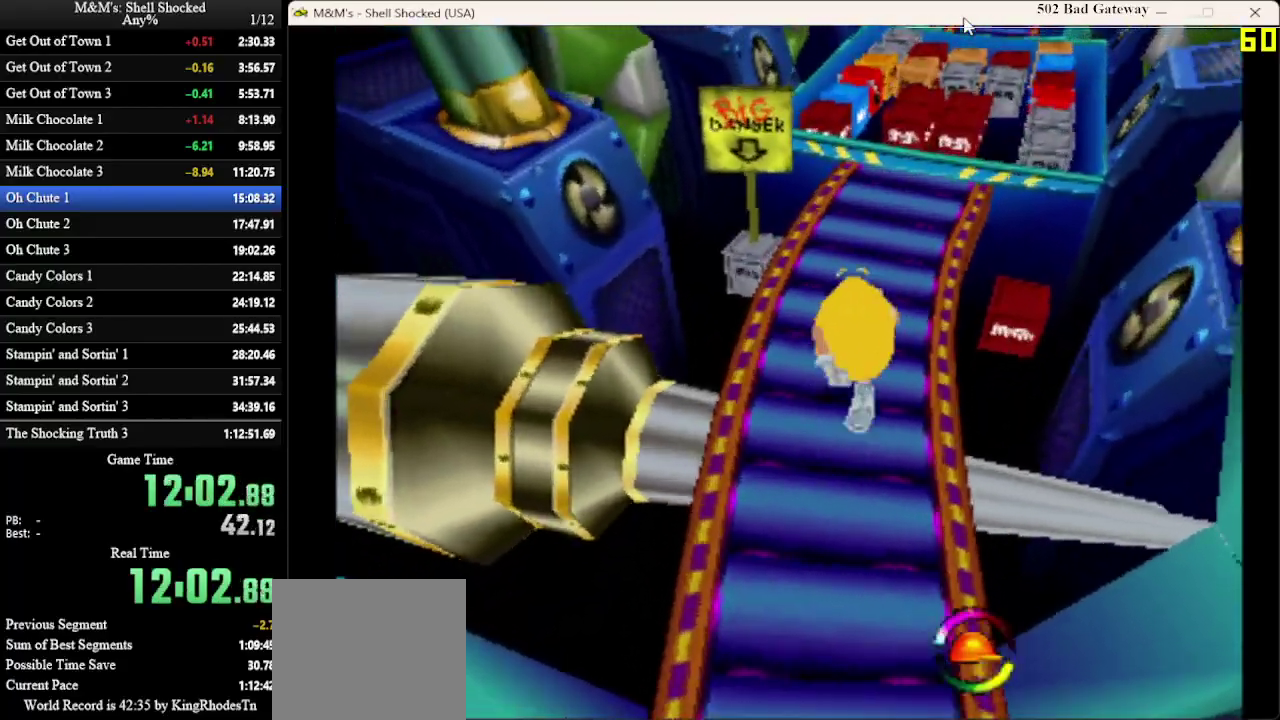
{"dt_ms": 700, "buttons": [], "left_stick": "center", "events": [[567, "DPAD_UP", "up"]]}
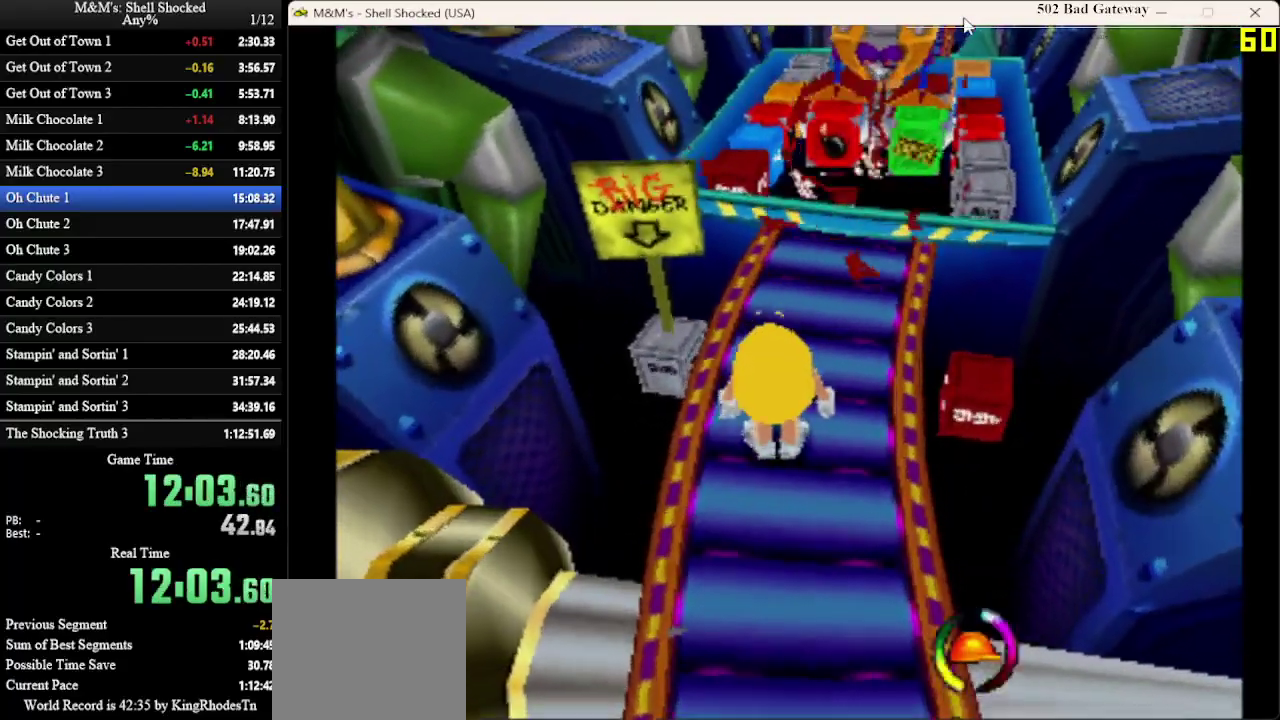
{"dt_ms": 500, "buttons": [], "left_stick": "center", "events": []}
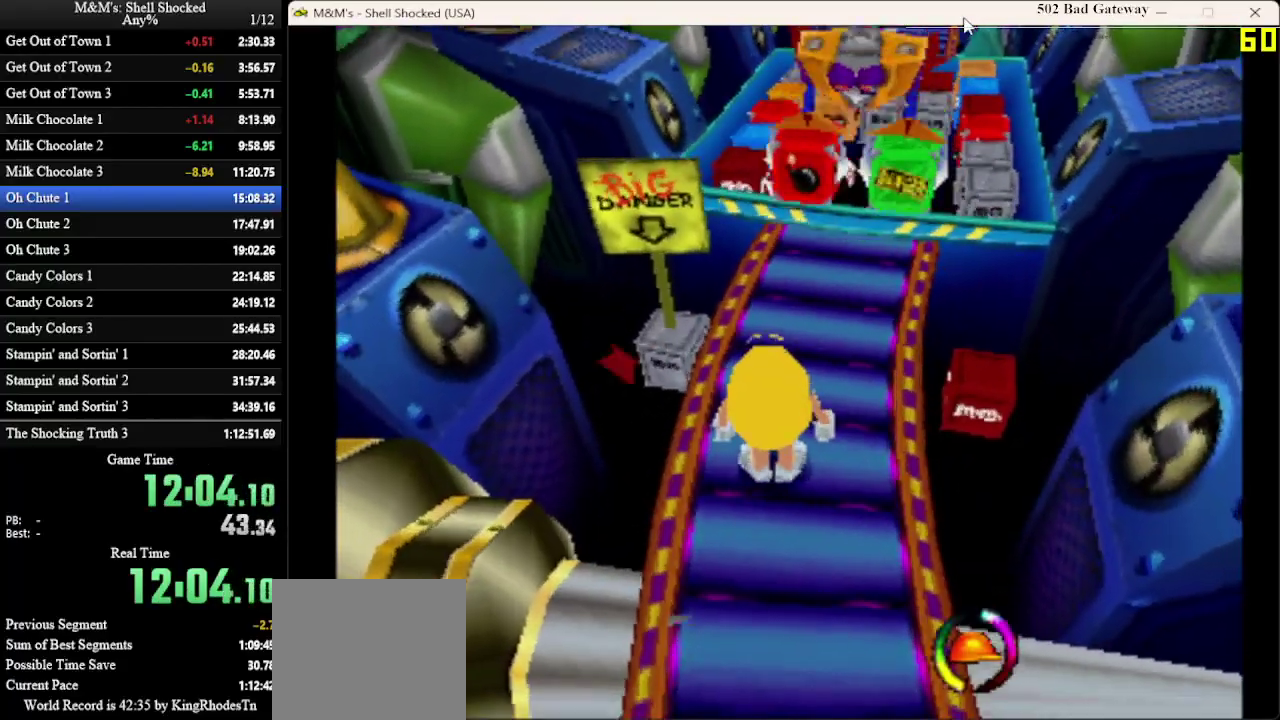
{"dt_ms": 400, "buttons": [], "left_stick": "center", "events": []}
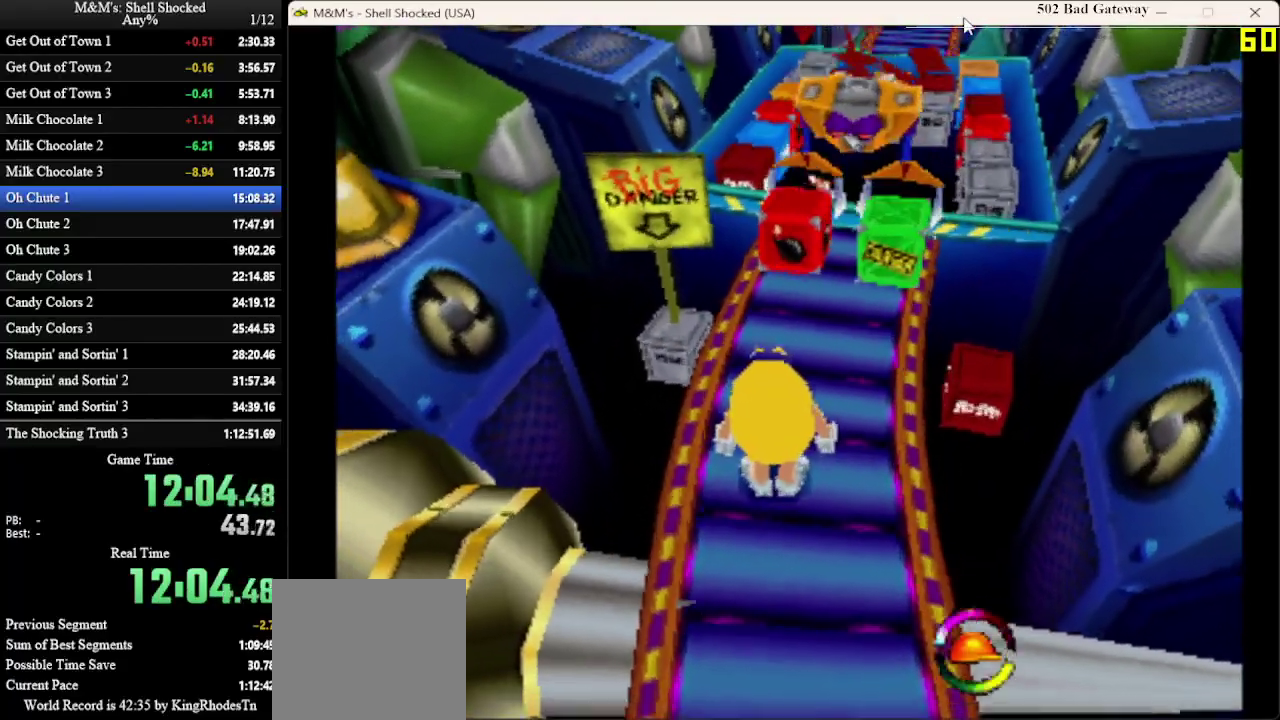
{"dt_ms": 600, "buttons": ["DPAD_UP"], "left_stick": "center", "events": [[300, "DPAD_UP", "down"], [500, "DPAD_LEFT", "down"], [600, "DPAD_LEFT", "up"]]}
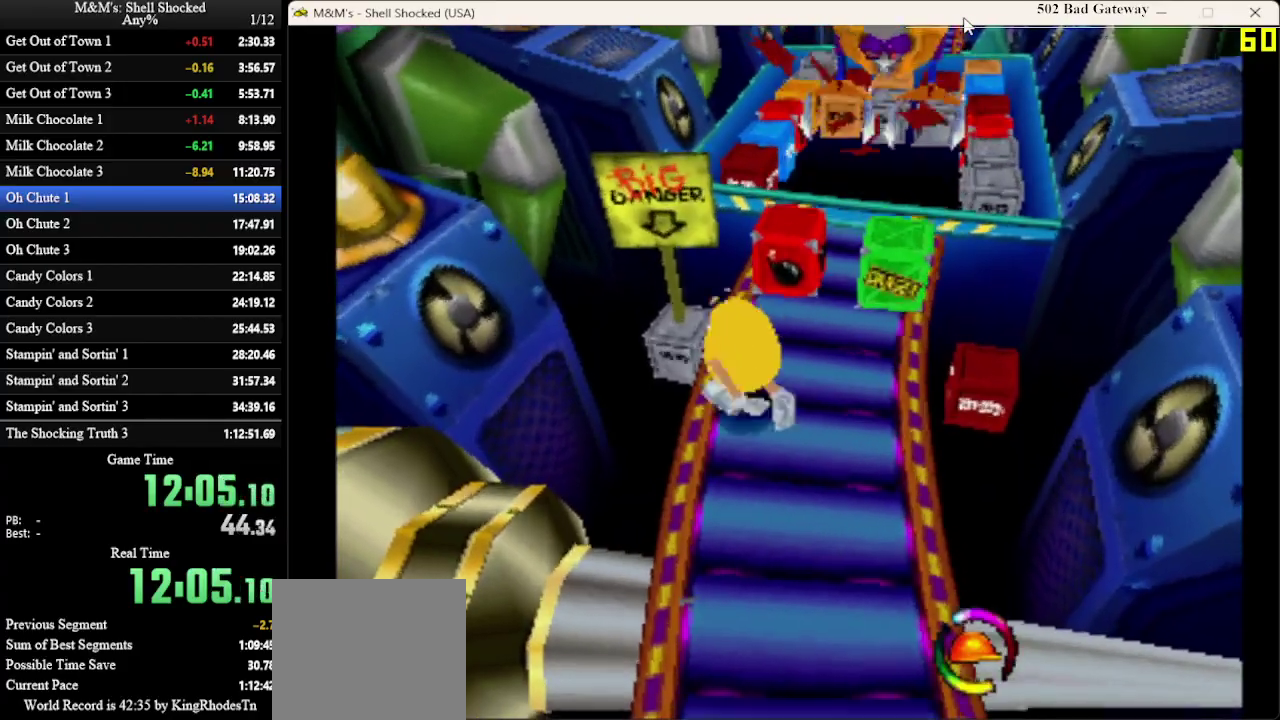
{"dt_ms": 700, "buttons": ["DPAD_UP"], "left_stick": "center", "events": [[400, "CROSS", "down"], [533, "DPAD_RIGHT", "down"], [667, "CROSS", "up"], [700, "DPAD_RIGHT", "up"]]}
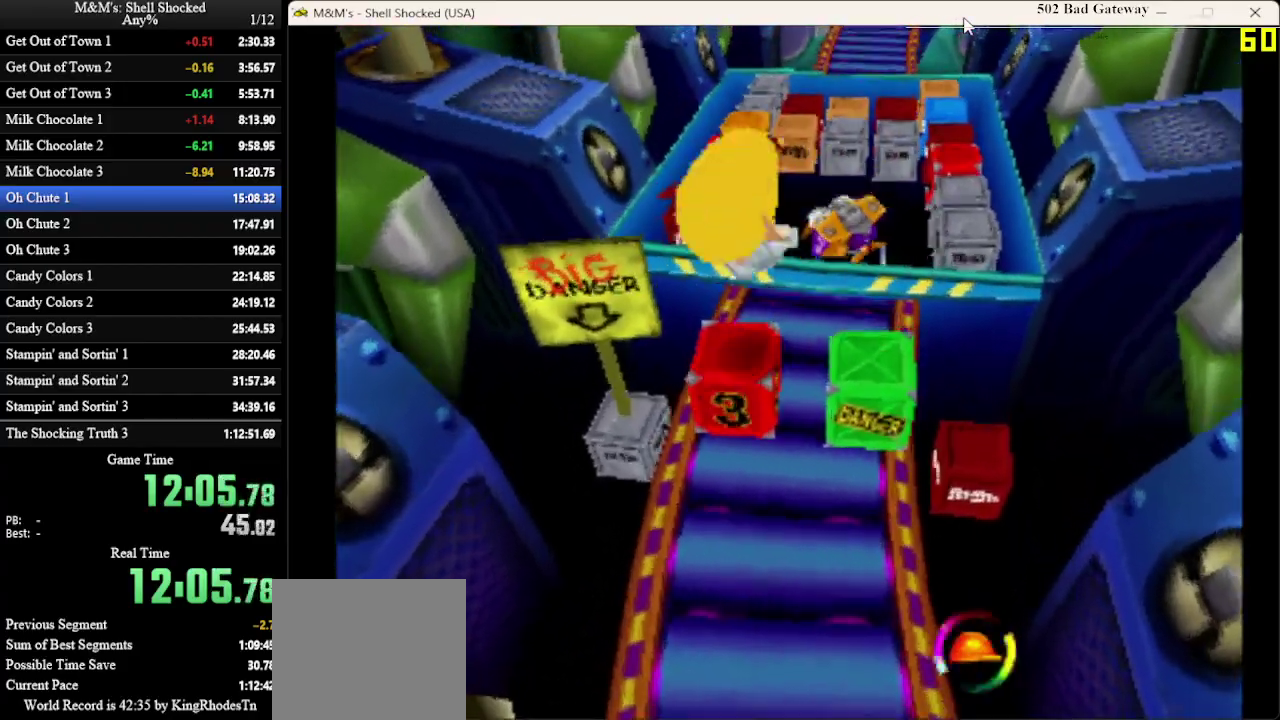
{"dt_ms": 300, "buttons": ["DPAD_UP"], "left_stick": "center", "events": []}
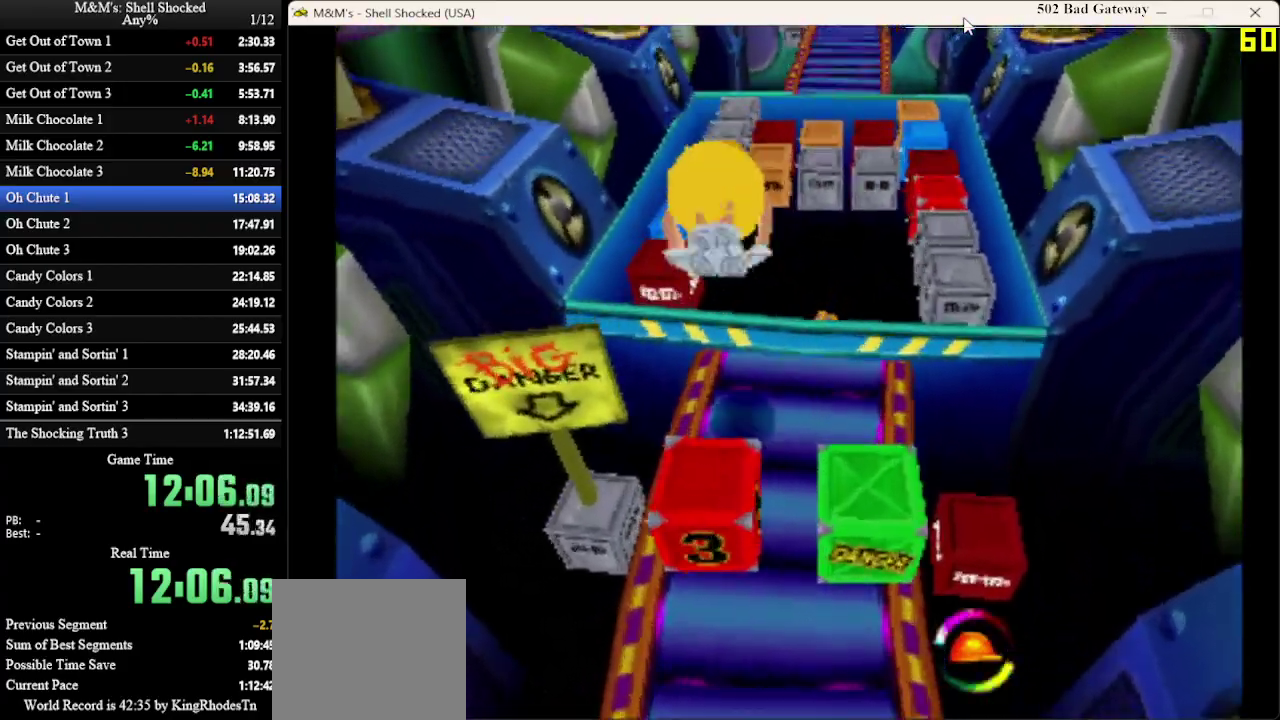
{"dt_ms": 300, "buttons": ["DPAD_UP", "DPAD_LEFT"], "left_stick": "center", "events": [[300, "DPAD_LEFT", "down"]]}